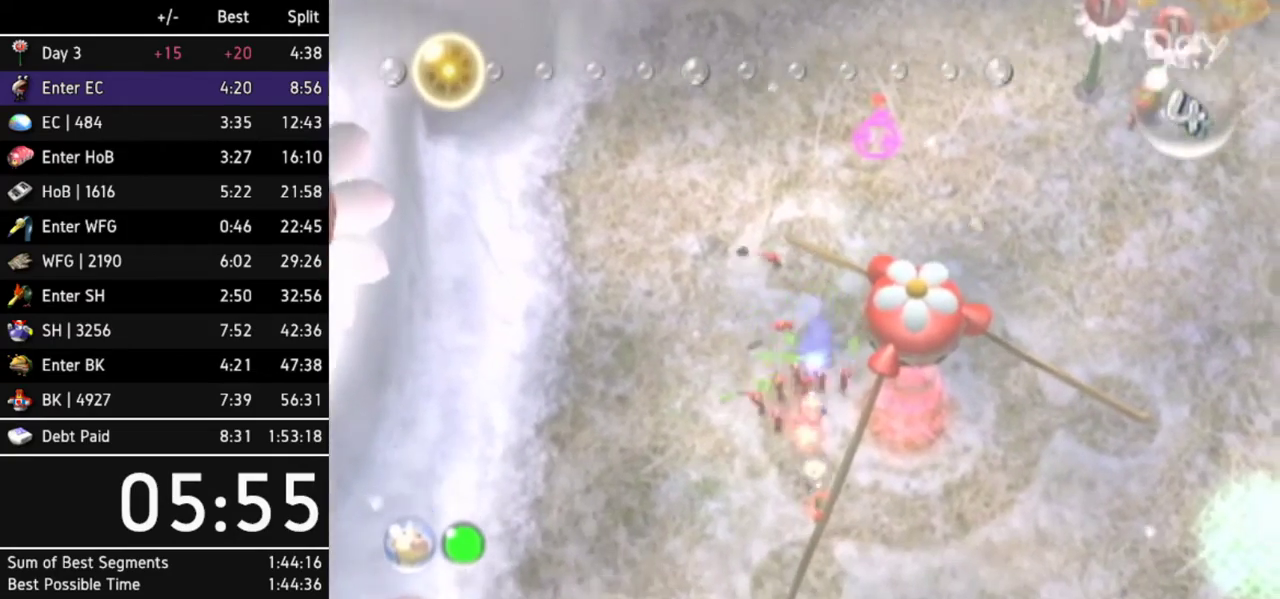
Gameplay with a controller (Nintendo layout); each line is a JSON object with the inputs held at the frame after it. Not read: A L3 R3.
{"buttons": [], "left_stick": "up-left", "right_stick": "center"}
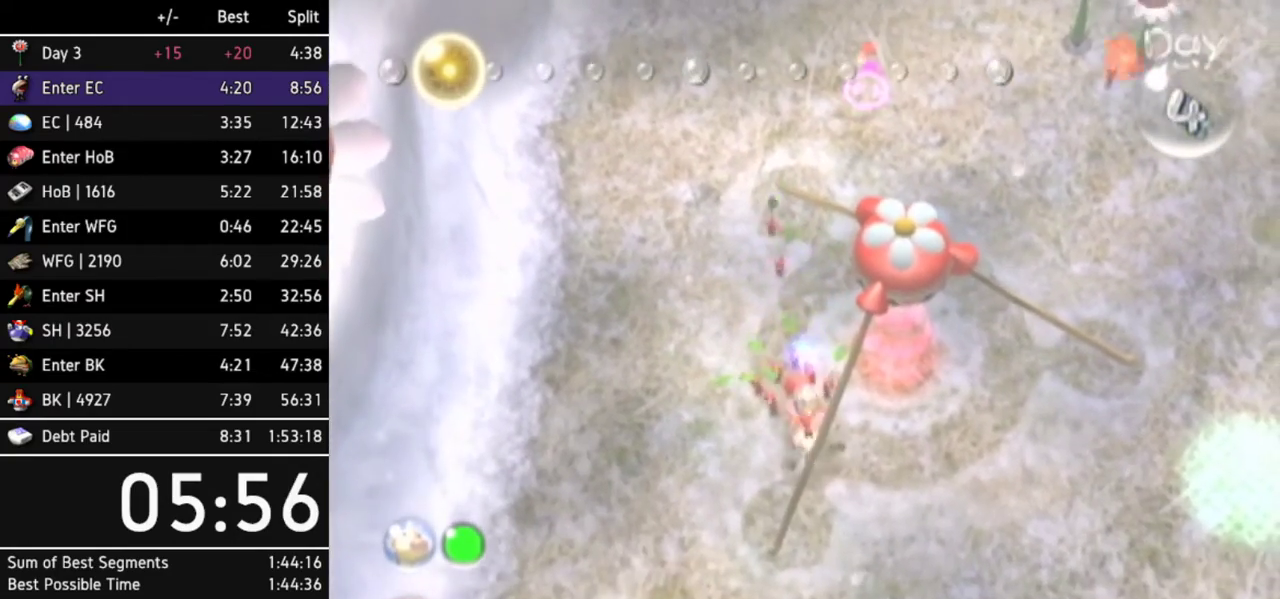
{"buttons": [], "left_stick": "up-left", "right_stick": "center"}
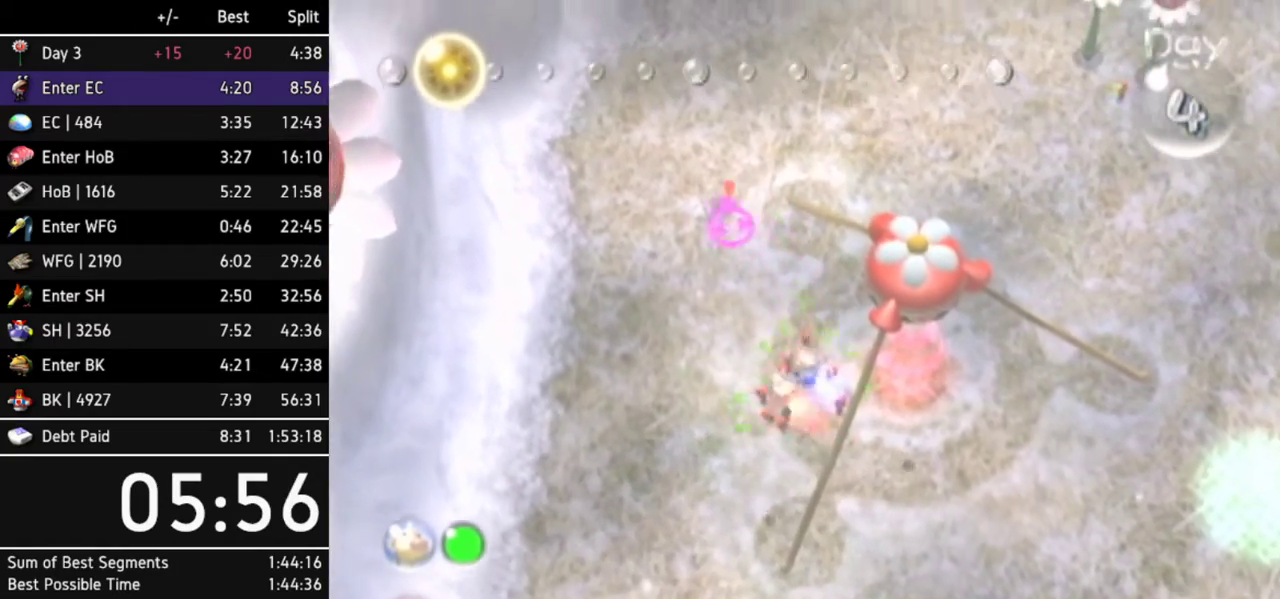
{"buttons": [], "left_stick": "up-left", "right_stick": "center"}
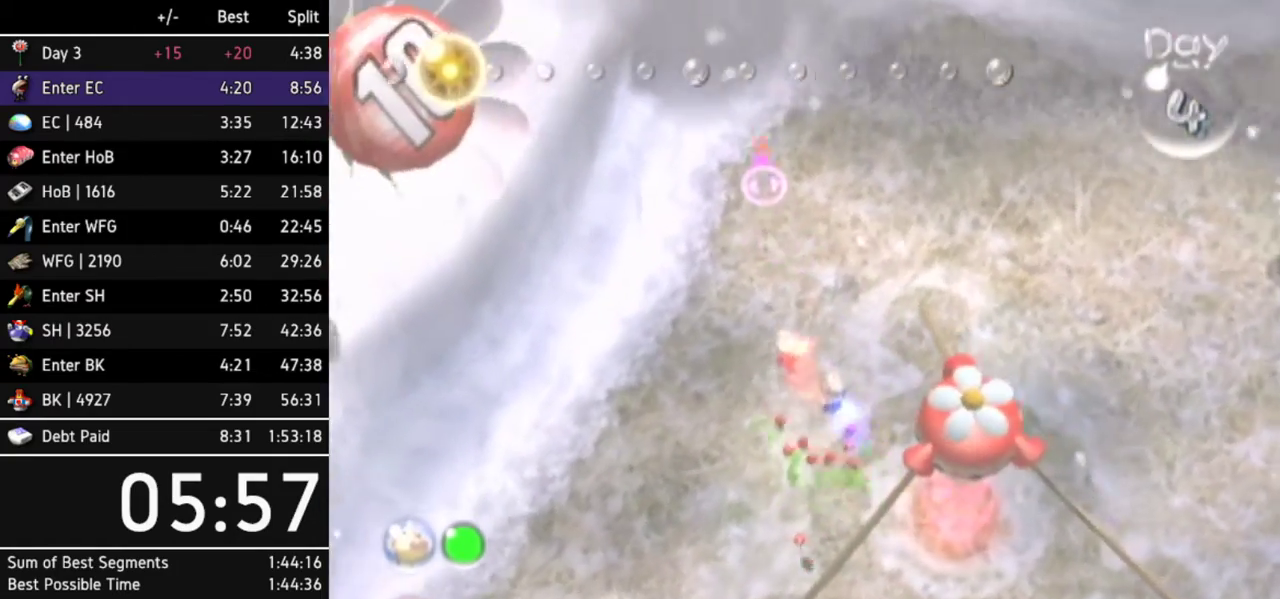
{"buttons": [], "left_stick": "up", "right_stick": "center"}
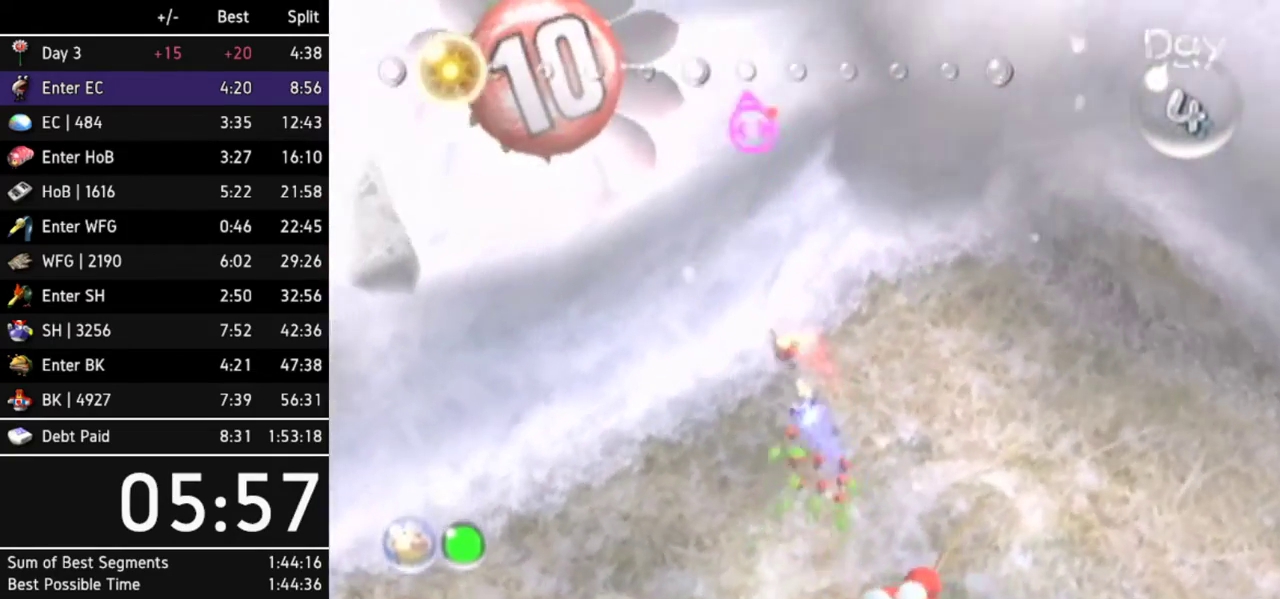
{"buttons": [], "left_stick": "up-left", "right_stick": "center"}
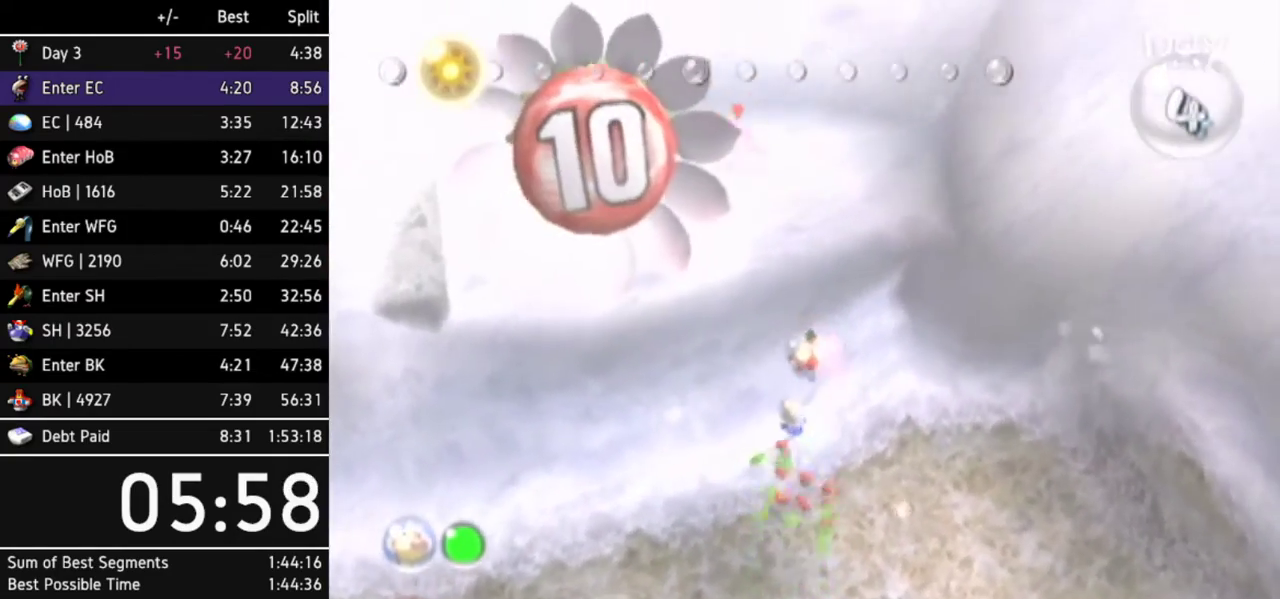
{"buttons": [], "left_stick": "up-left", "right_stick": "center"}
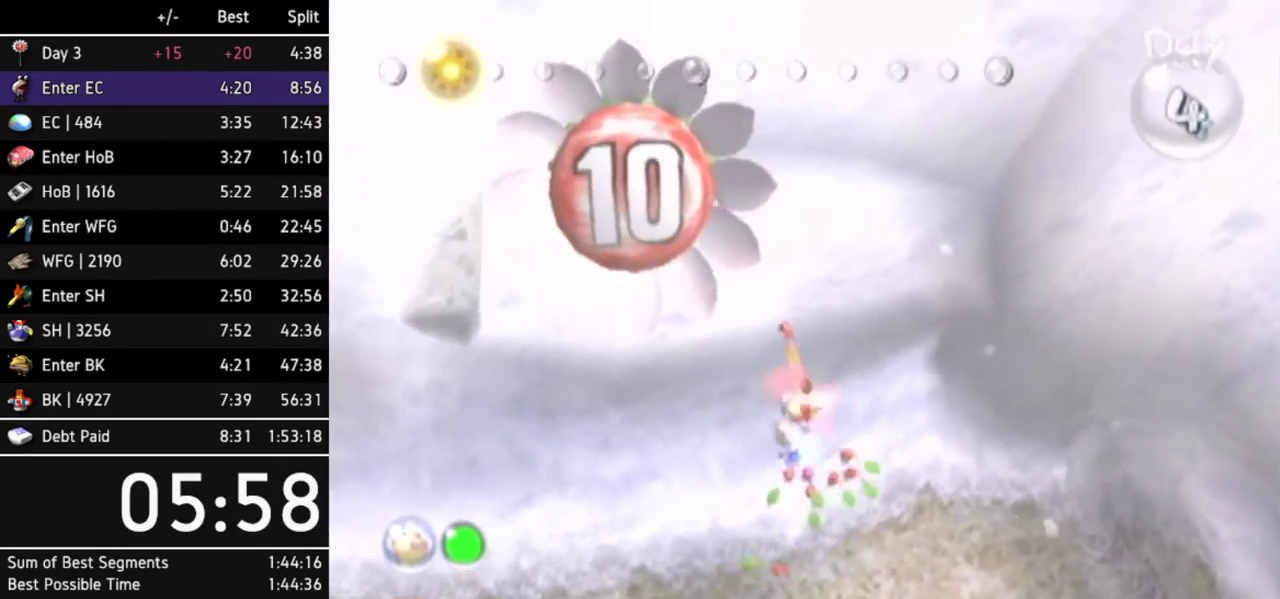
{"buttons": [], "left_stick": "up-left", "right_stick": "center"}